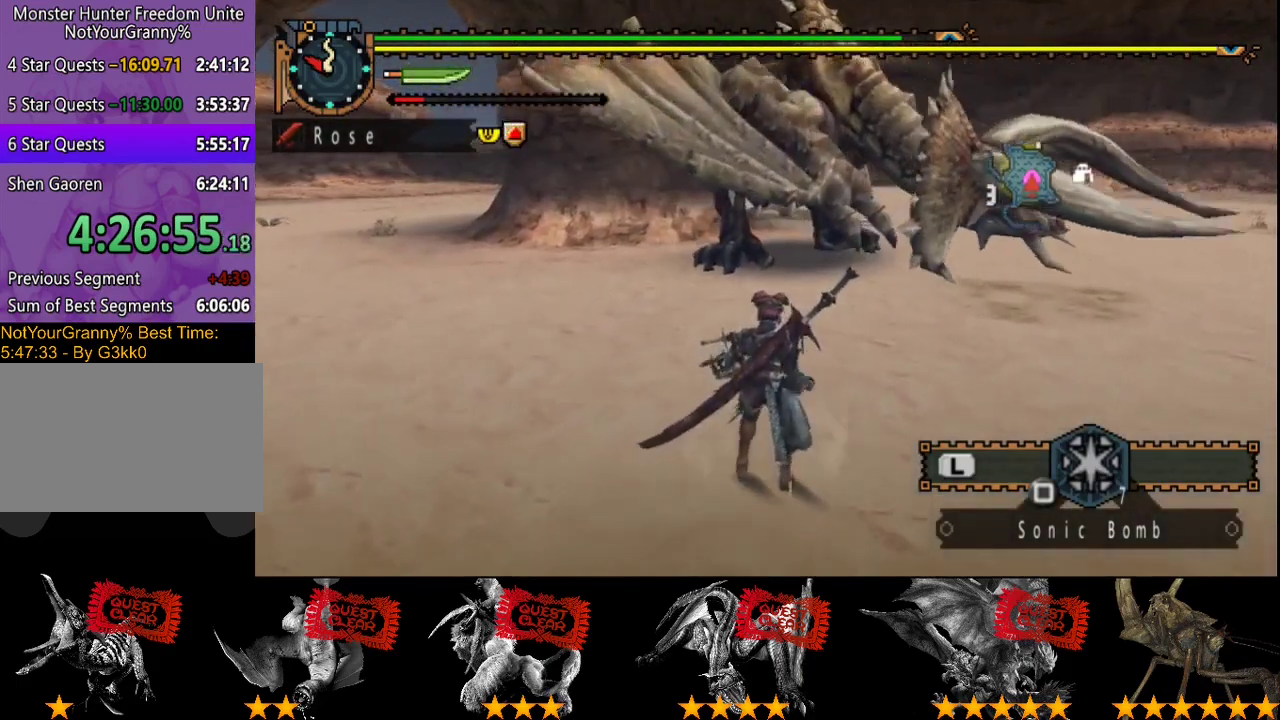
Gameplay with a controller (PlayStation layout); each line is a JSON object with the inputs held at the frame after it. "events" lists button and stick changes between this image and that frame as [ms after this image, input, new state], when the widget could be followed in between. Not read: L3 R3.
{"buttons": ["R2"], "left_stick": "up", "right_stick": "center", "events": []}
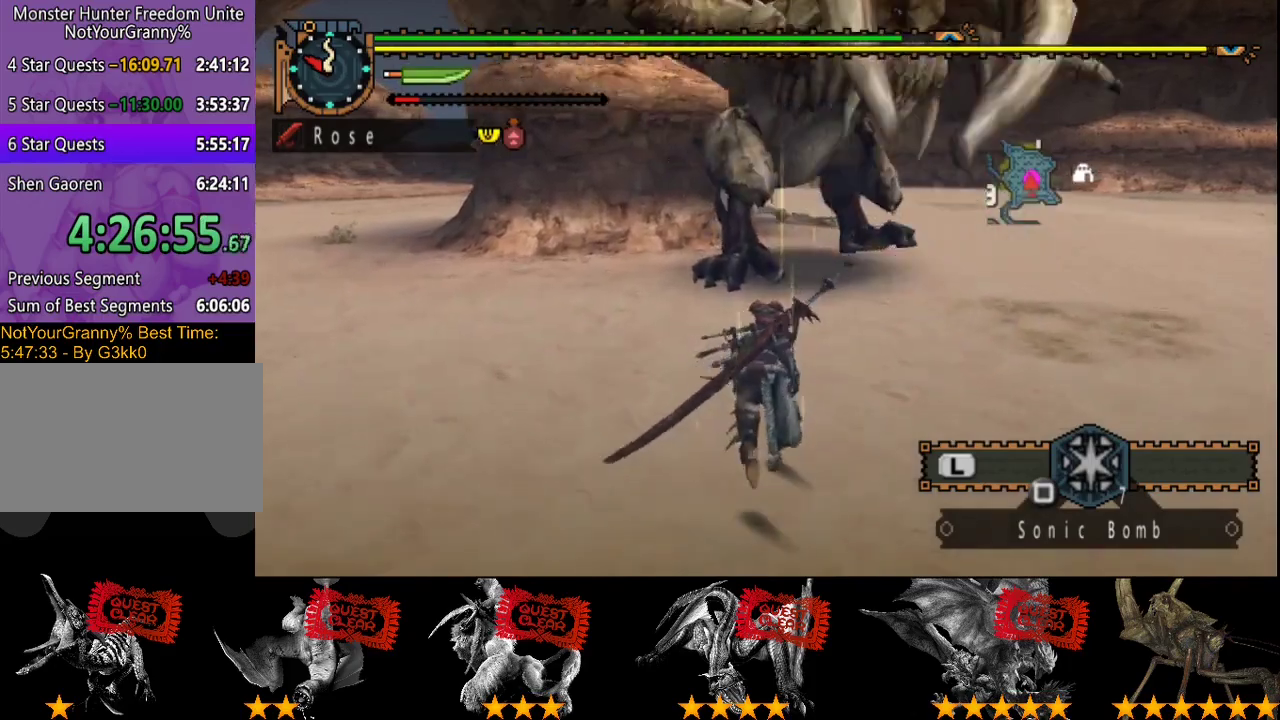
{"buttons": ["R2"], "left_stick": "up", "right_stick": "center", "events": []}
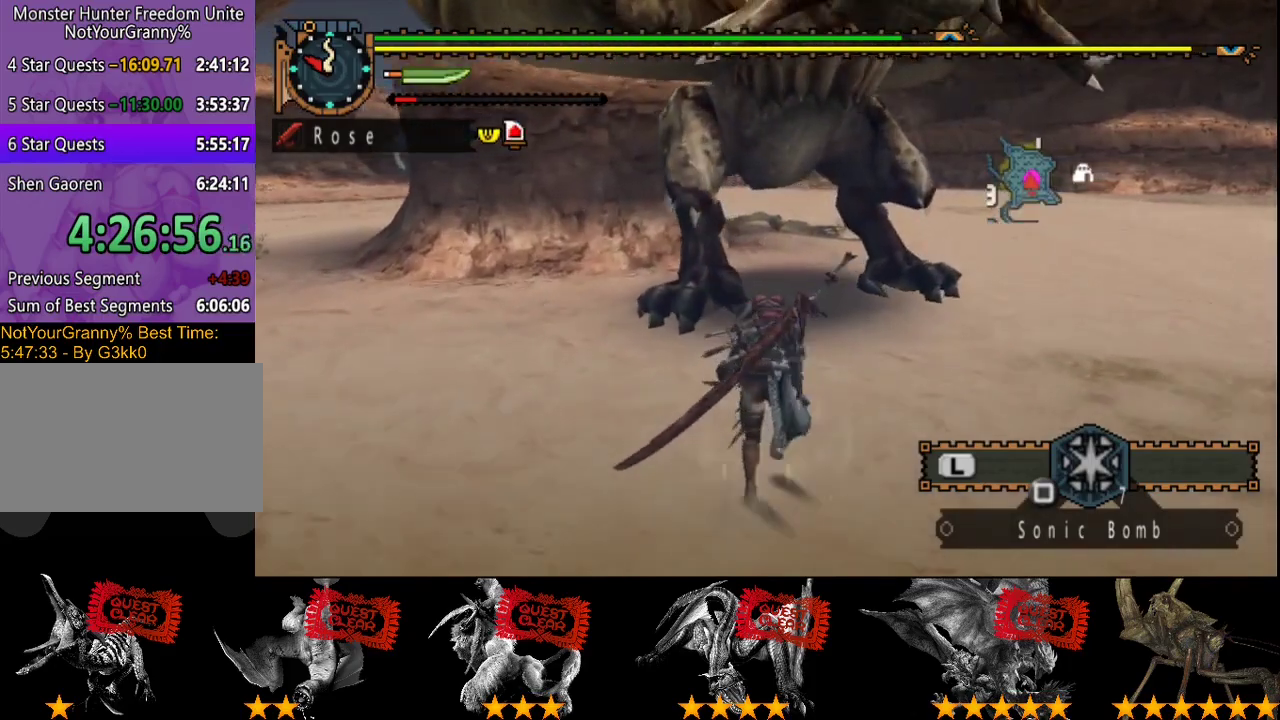
{"buttons": ["TRIANGLE", "R2"], "left_stick": "up", "right_stick": "center", "events": [[417, "TRIANGLE", "down"]]}
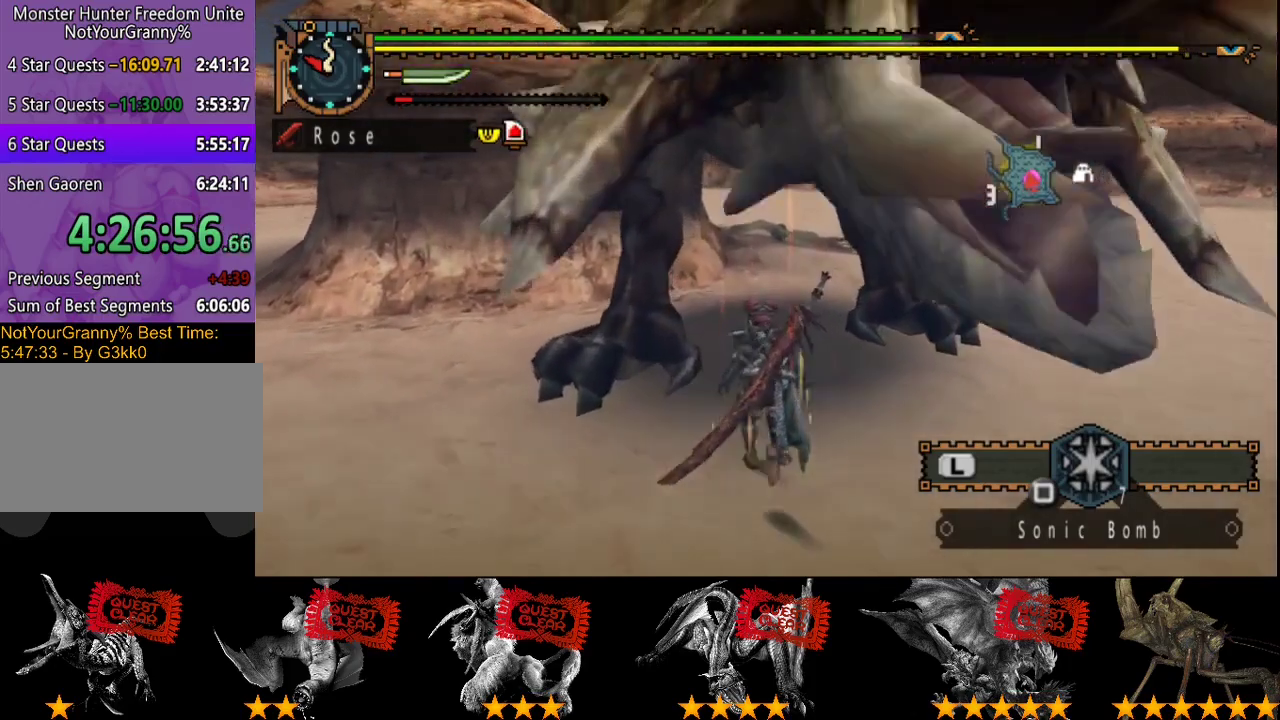
{"buttons": [], "left_stick": "up", "right_stick": "center", "events": [[17, "R2", "up"], [17, "TRIANGLE", "up"]]}
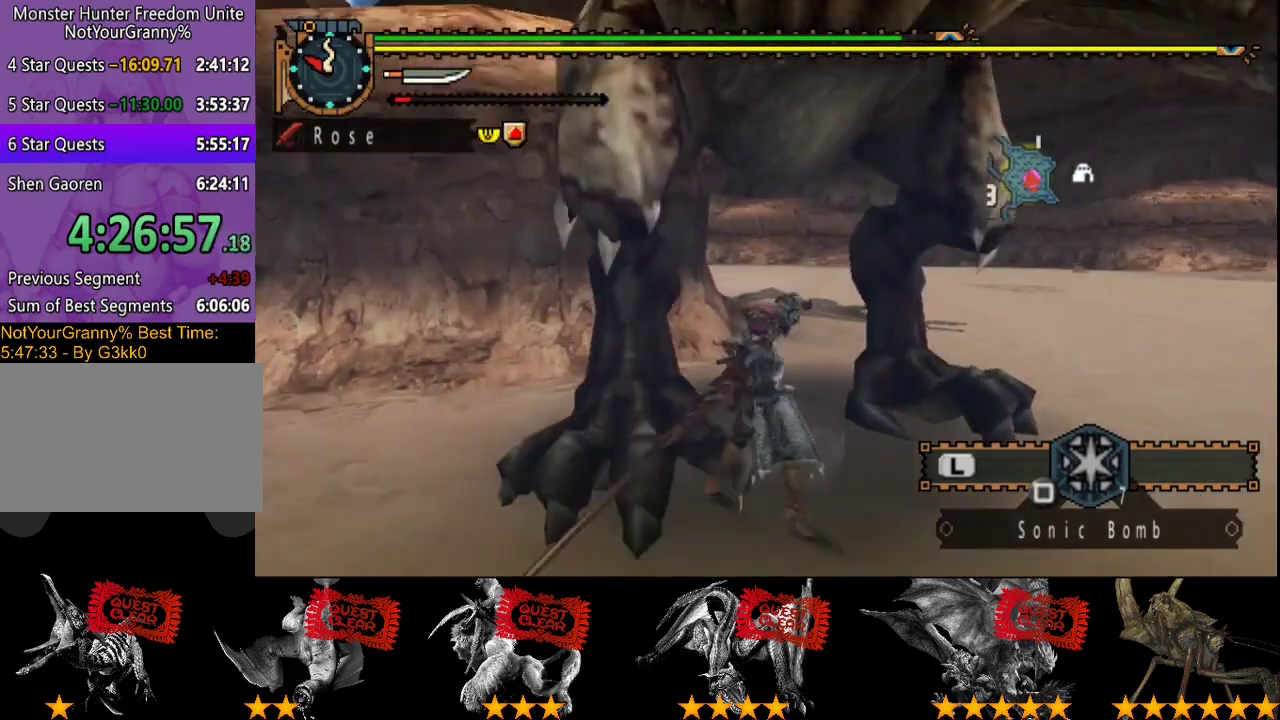
{"buttons": ["CIRCLE"], "left_stick": "up-left", "right_stick": "center", "events": [[200, "CIRCLE", "down"], [267, "CIRCLE", "up"], [333, "CIRCLE", "down"], [400, "CIRCLE", "up"], [467, "CIRCLE", "down"], [467, "left_stick", "up-left"]]}
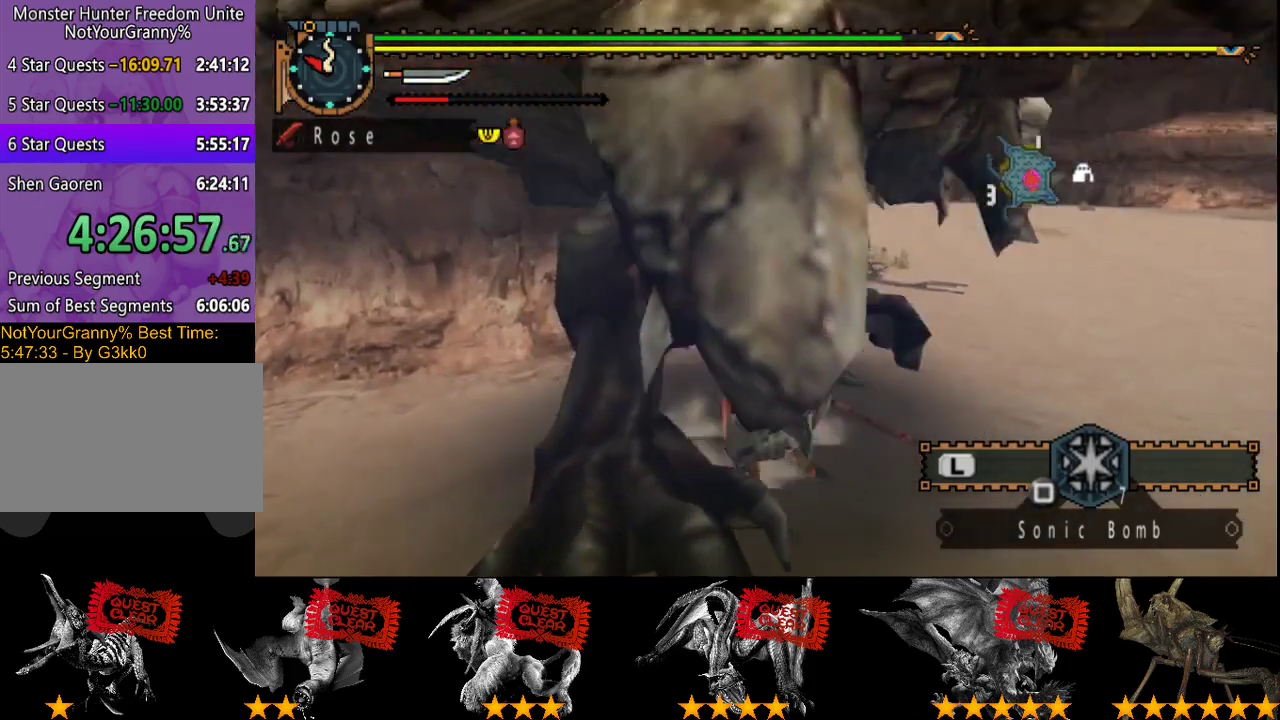
{"buttons": [], "left_stick": "left", "right_stick": "center", "events": [[33, "CIRCLE", "up"], [100, "CIRCLE", "down"], [133, "left_stick", "left"], [333, "CIRCLE", "up"]]}
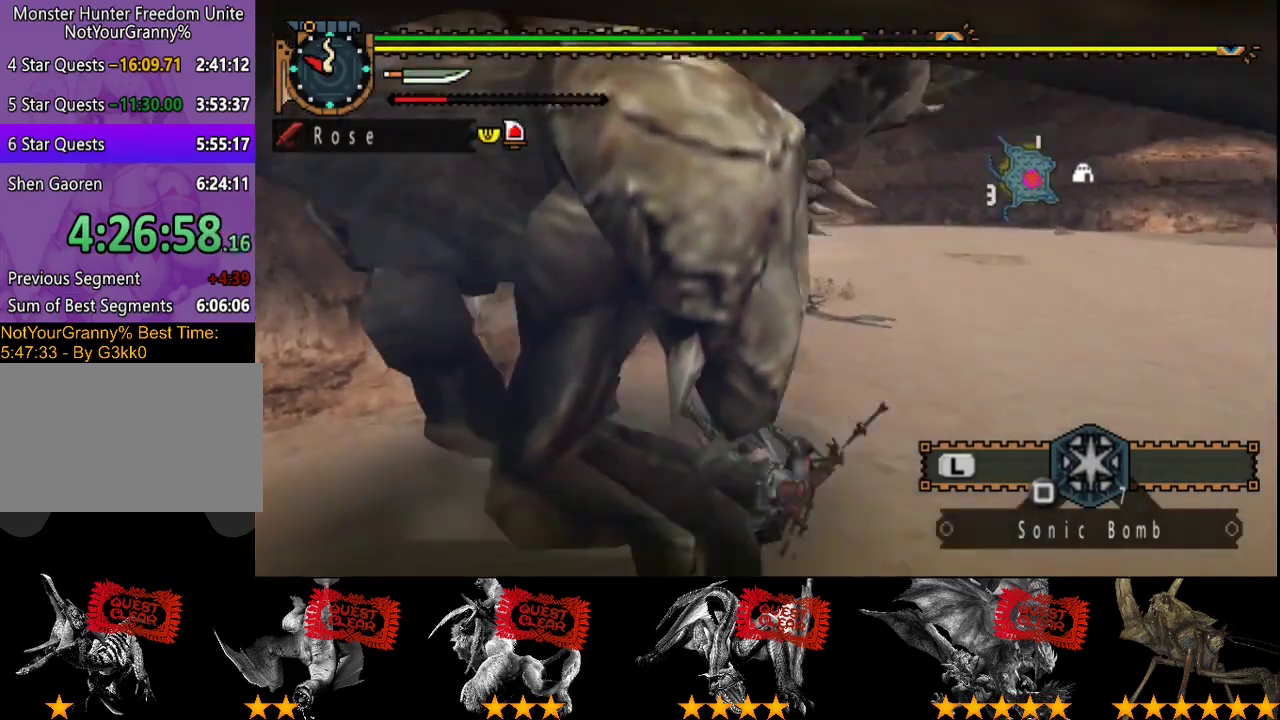
{"buttons": ["DPAD_LEFT"], "left_stick": "center", "right_stick": "center", "events": [[217, "left_stick", "center"], [350, "right_stick", "left"], [417, "right_stick", "center"], [450, "DPAD_LEFT", "down"]]}
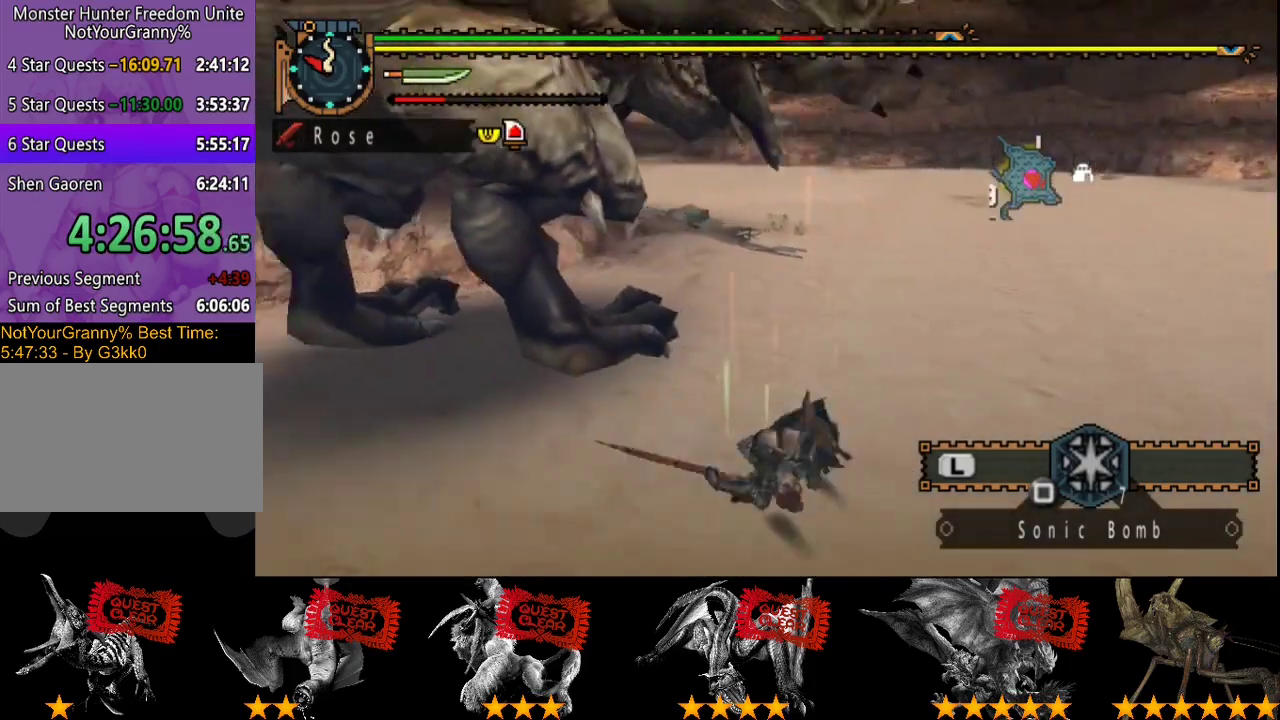
{"buttons": ["L2"], "left_stick": "center", "right_stick": "center", "events": [[217, "DPAD_LEFT", "up"], [483, "L2", "down"]]}
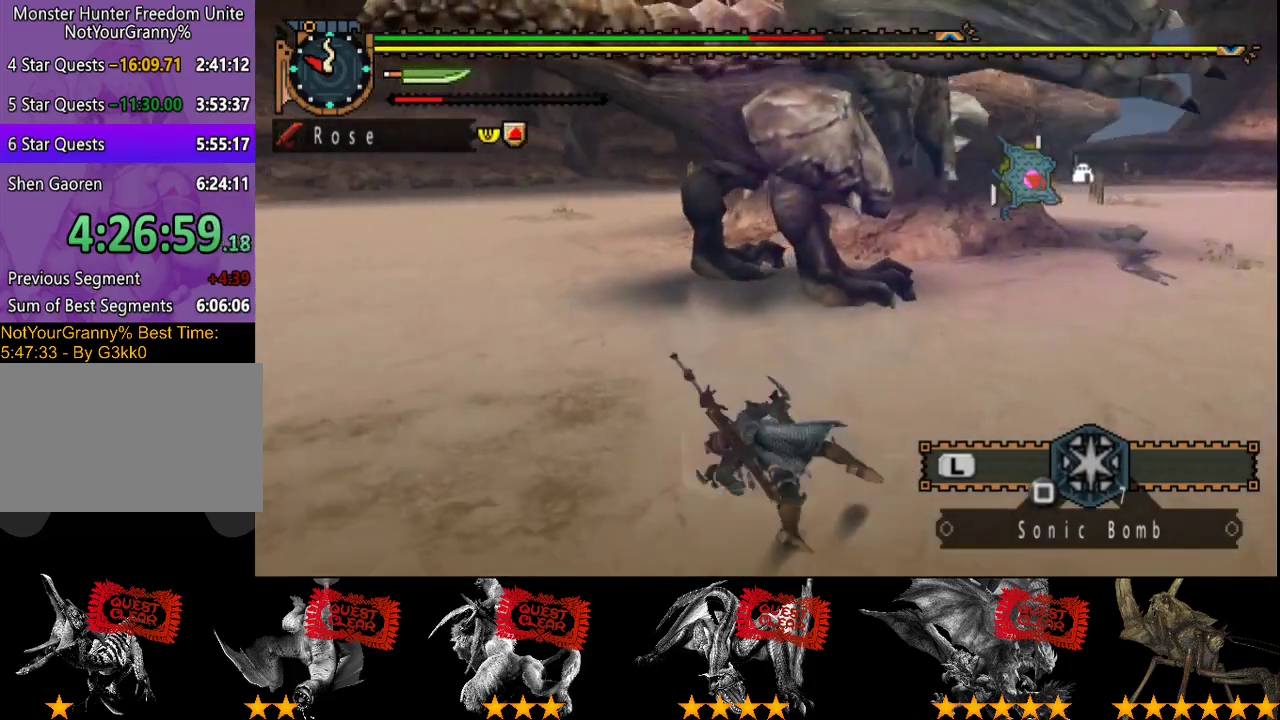
{"buttons": ["L2"], "left_stick": "center", "right_stick": "center", "events": []}
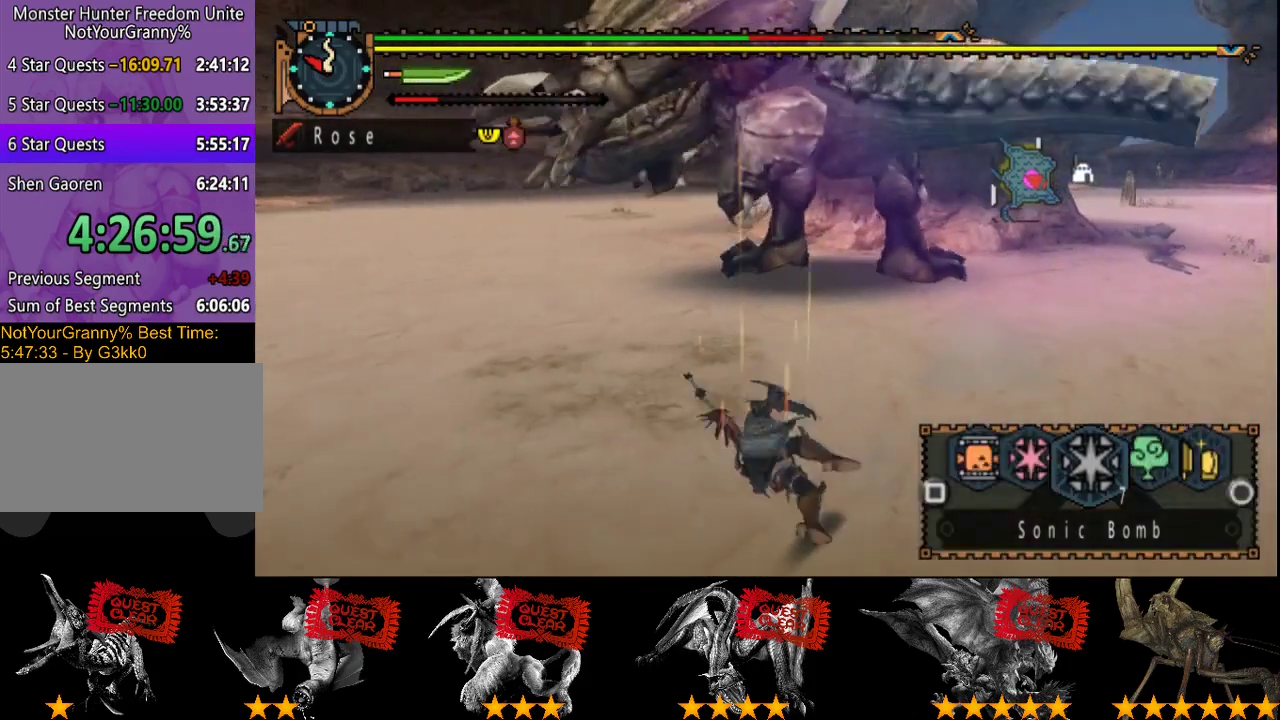
{"buttons": ["L2"], "left_stick": "center", "right_stick": "center", "events": [[333, "CIRCLE", "down"], [400, "CIRCLE", "up"]]}
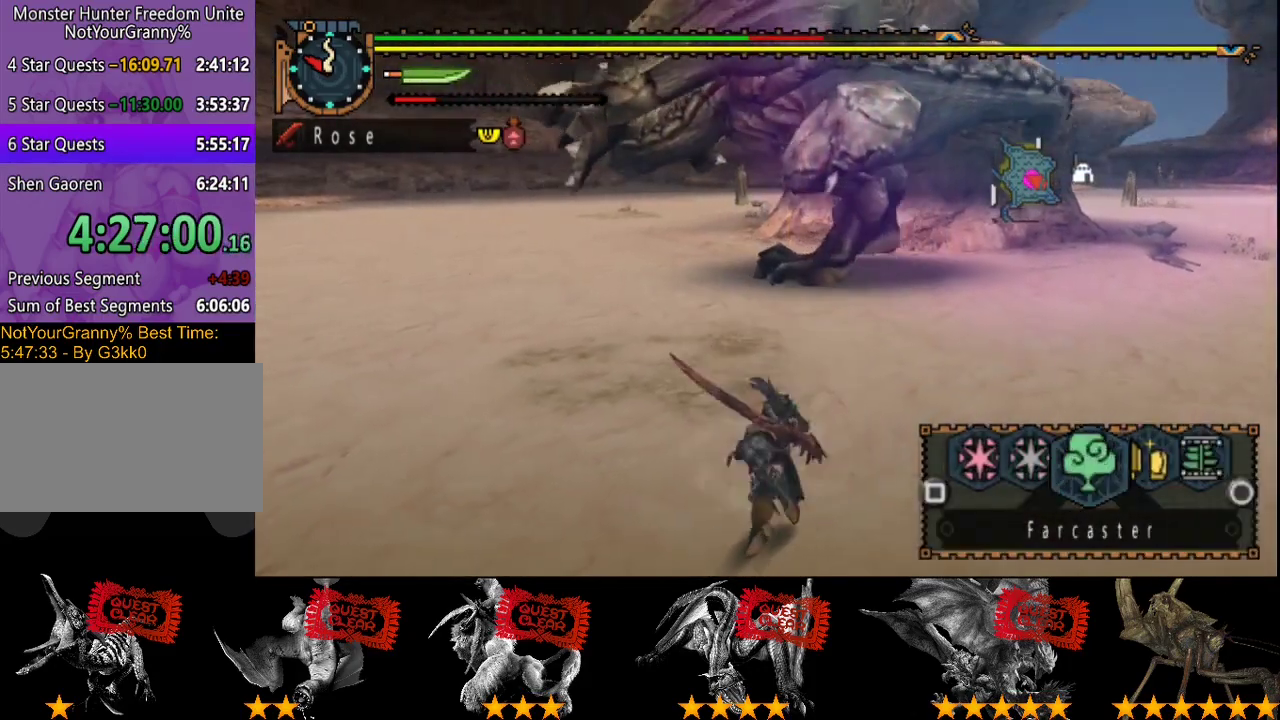
{"buttons": ["L2"], "left_stick": "right", "right_stick": "center", "events": [[167, "CIRCLE", "down"], [233, "CIRCLE", "up"], [267, "left_stick", "right"]]}
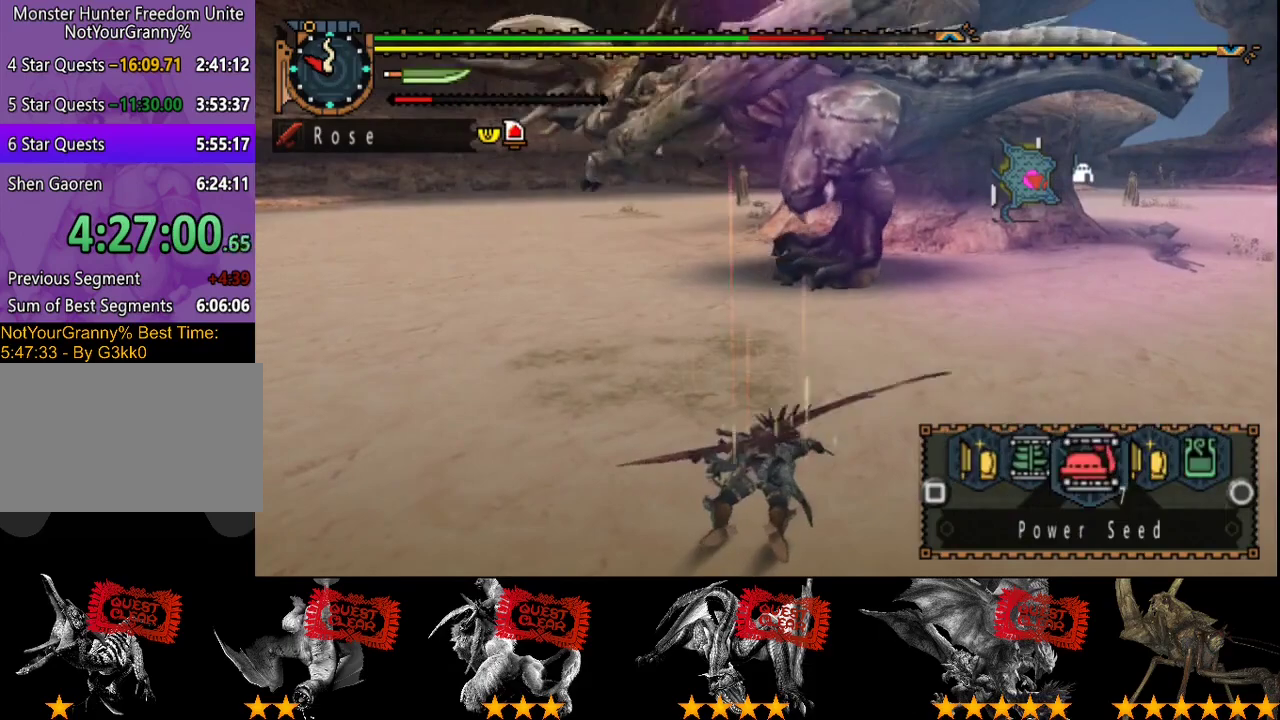
{"buttons": [], "left_stick": "right", "right_stick": "center", "events": [[150, "SQUARE", "down"], [217, "SQUARE", "up"], [317, "L2", "up"]]}
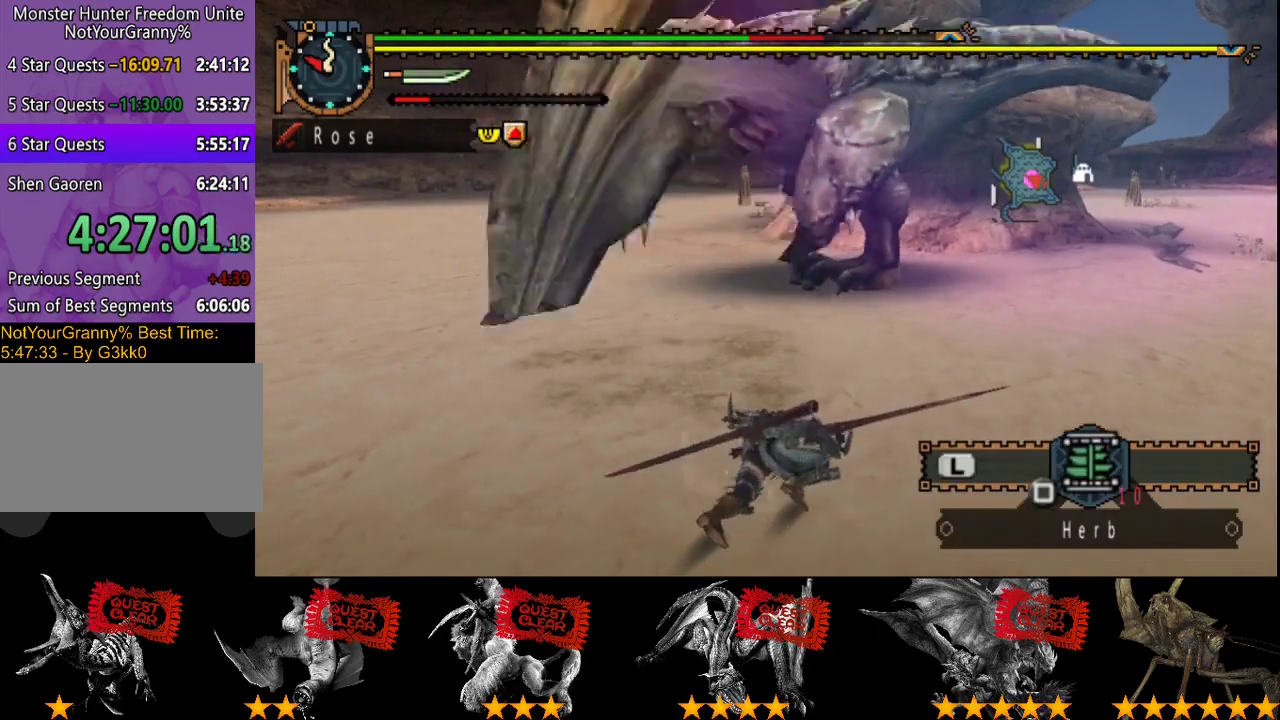
{"buttons": [], "left_stick": "down-right", "right_stick": "center", "events": [[483, "left_stick", "down-right"]]}
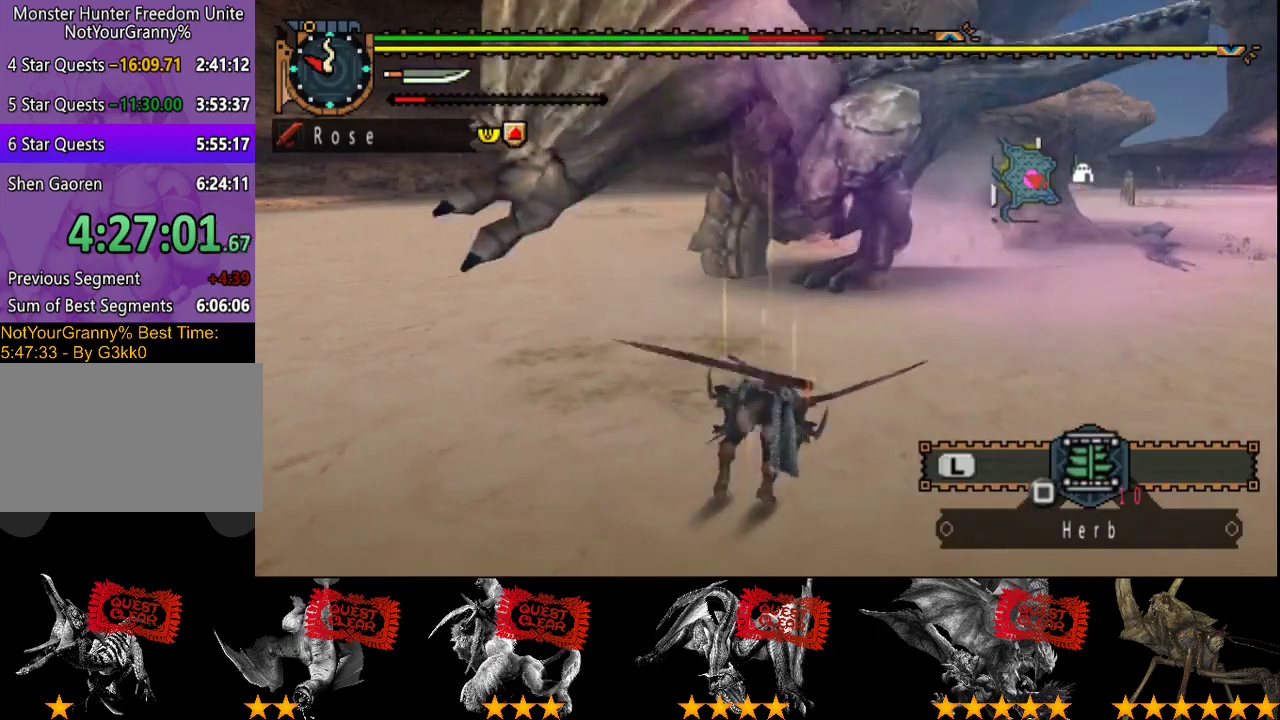
{"buttons": ["SQUARE"], "left_stick": "down-right", "right_stick": "center", "events": [[50, "SQUARE", "down"], [100, "left_stick", "right"], [133, "SQUARE", "up"], [200, "SQUARE", "down"], [267, "SQUARE", "up"], [300, "left_stick", "down-right"], [333, "SQUARE", "down"]]}
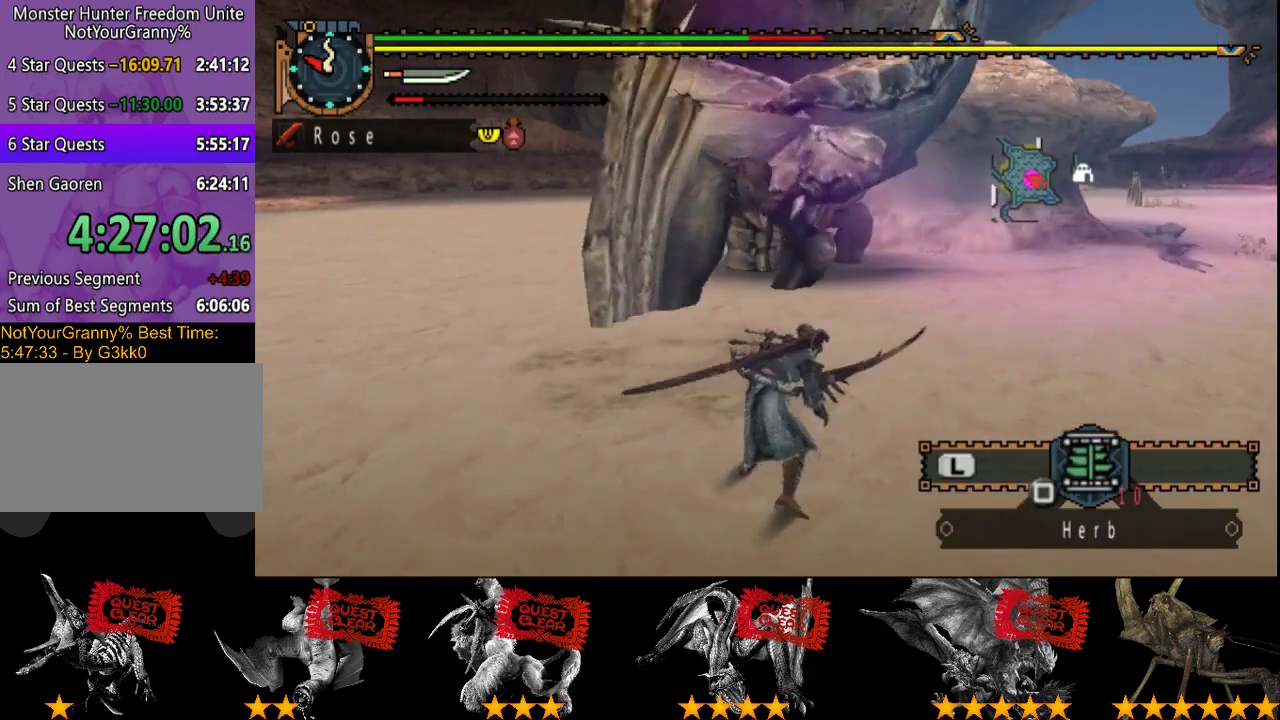
{"buttons": [], "left_stick": "down-right", "right_stick": "center", "events": [[333, "SQUARE", "up"]]}
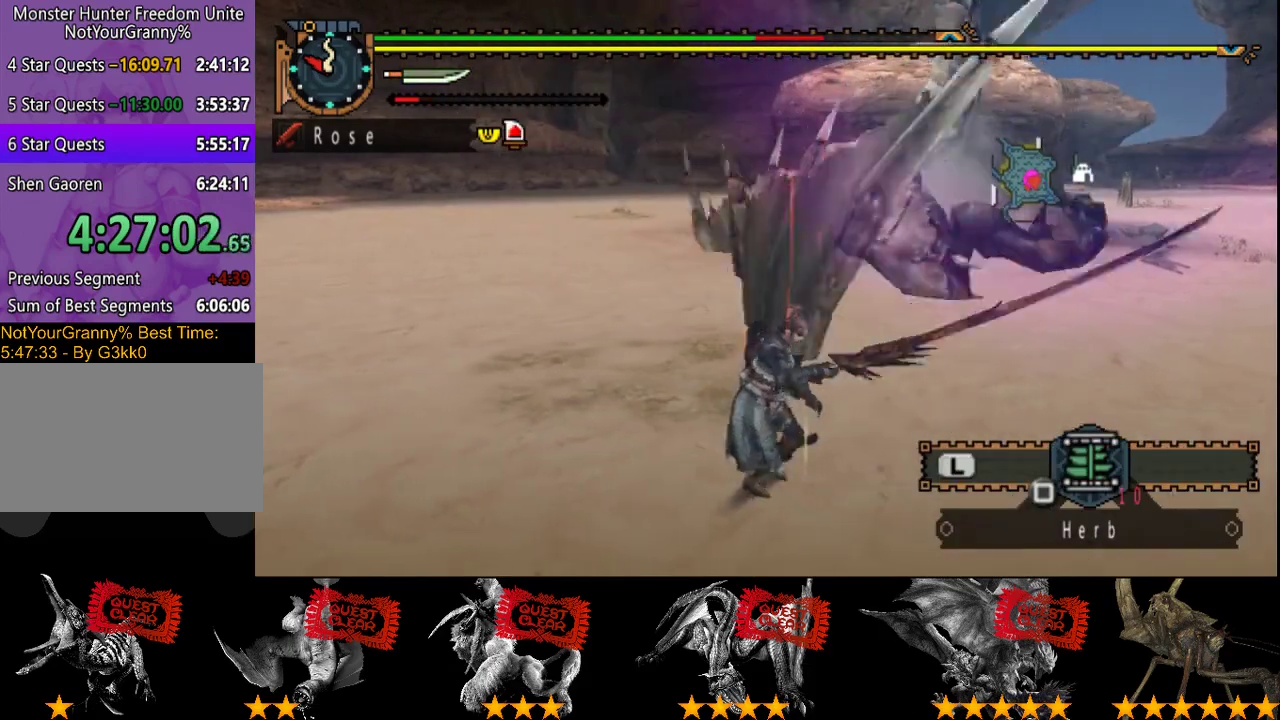
{"buttons": [], "left_stick": "right", "right_stick": "center", "events": [[83, "right_stick", "left"], [217, "left_stick", "right"], [217, "right_stick", "center"]]}
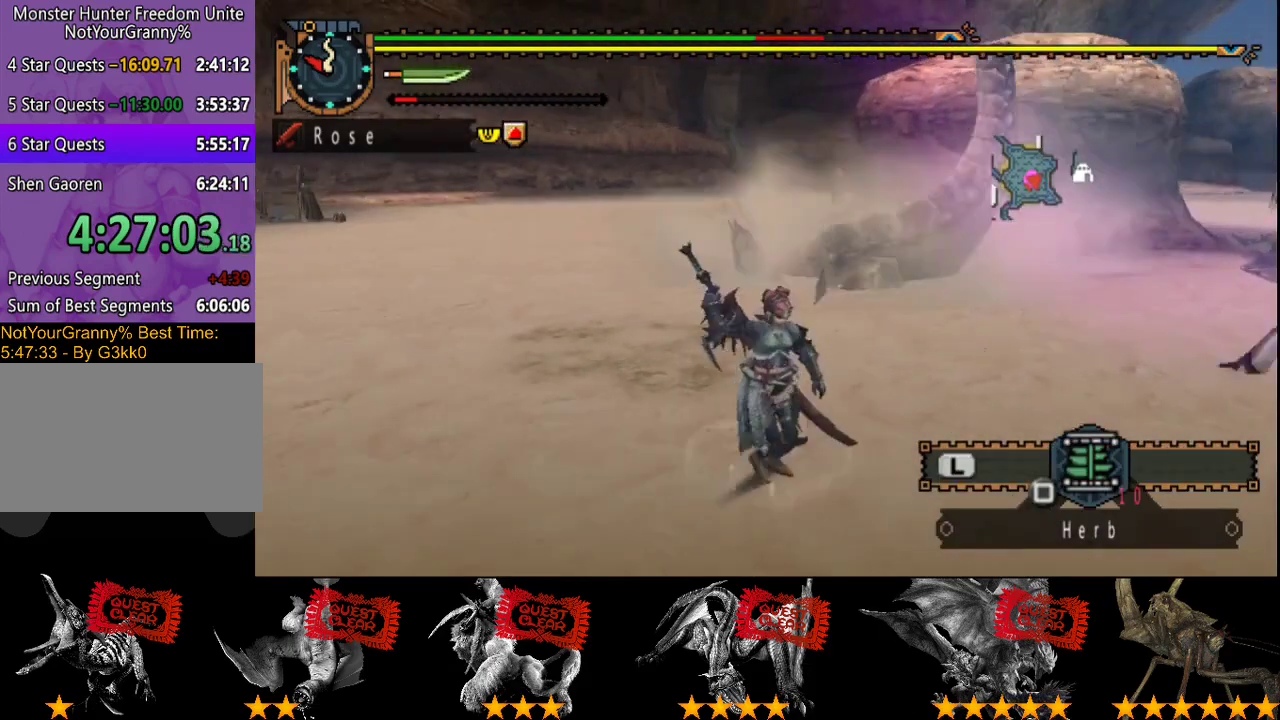
{"buttons": [], "left_stick": "right", "right_stick": "center", "events": [[50, "SQUARE", "down"], [133, "left_stick", "down-right"], [250, "SQUARE", "up"], [283, "left_stick", "right"]]}
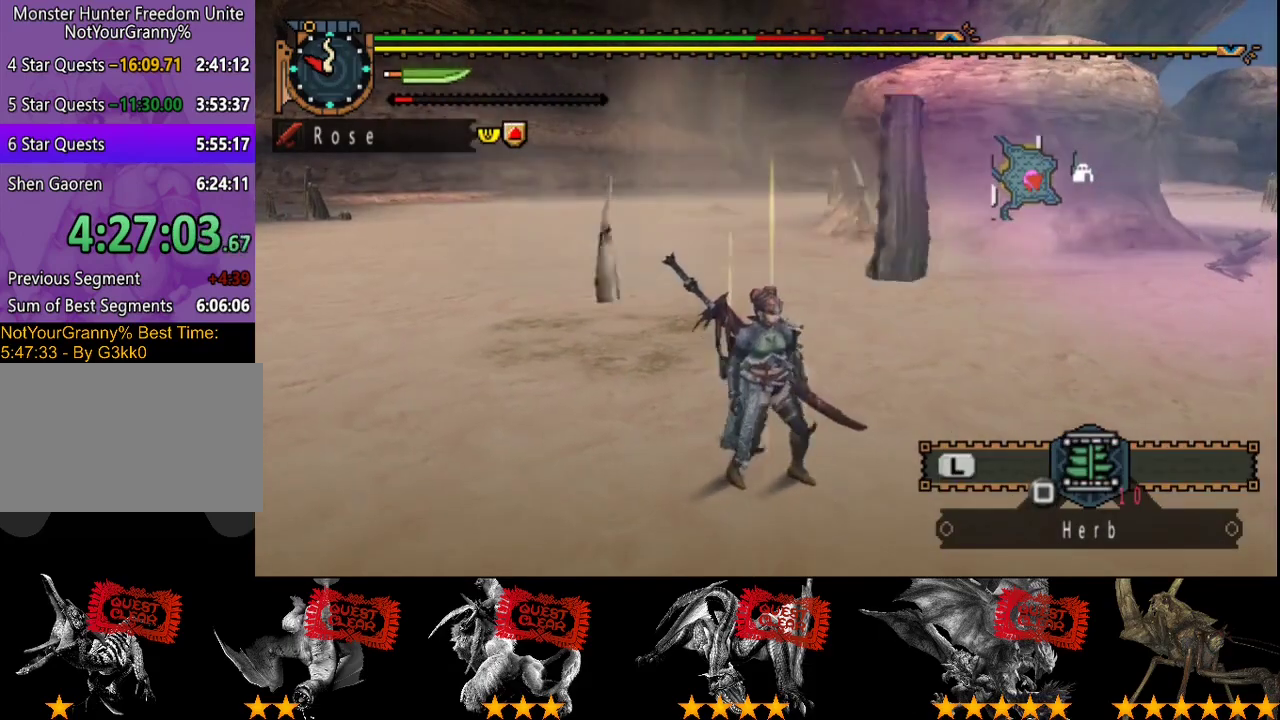
{"buttons": [], "left_stick": "center", "right_stick": "center", "events": [[33, "SQUARE", "down"], [100, "SQUARE", "up"], [133, "left_stick", "up-right"], [167, "SQUARE", "down"], [233, "SQUARE", "up"], [267, "left_stick", "center"]]}
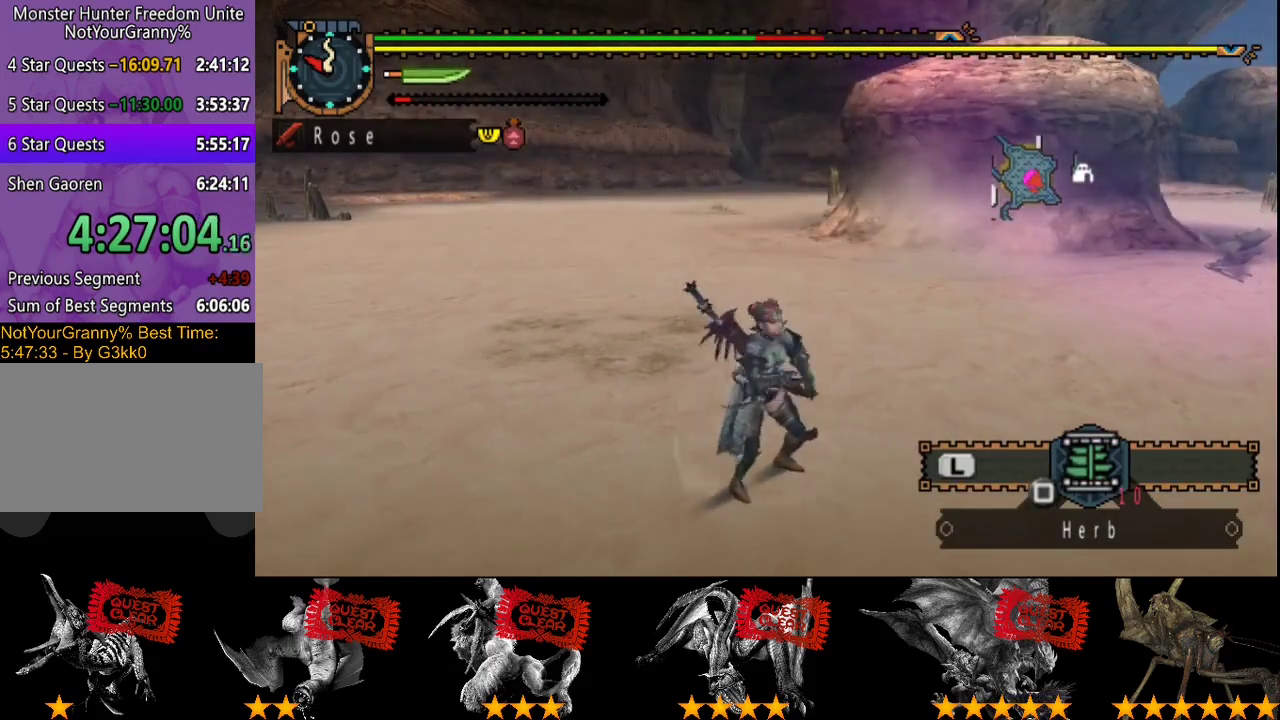
{"buttons": [], "left_stick": "center", "right_stick": "center", "events": []}
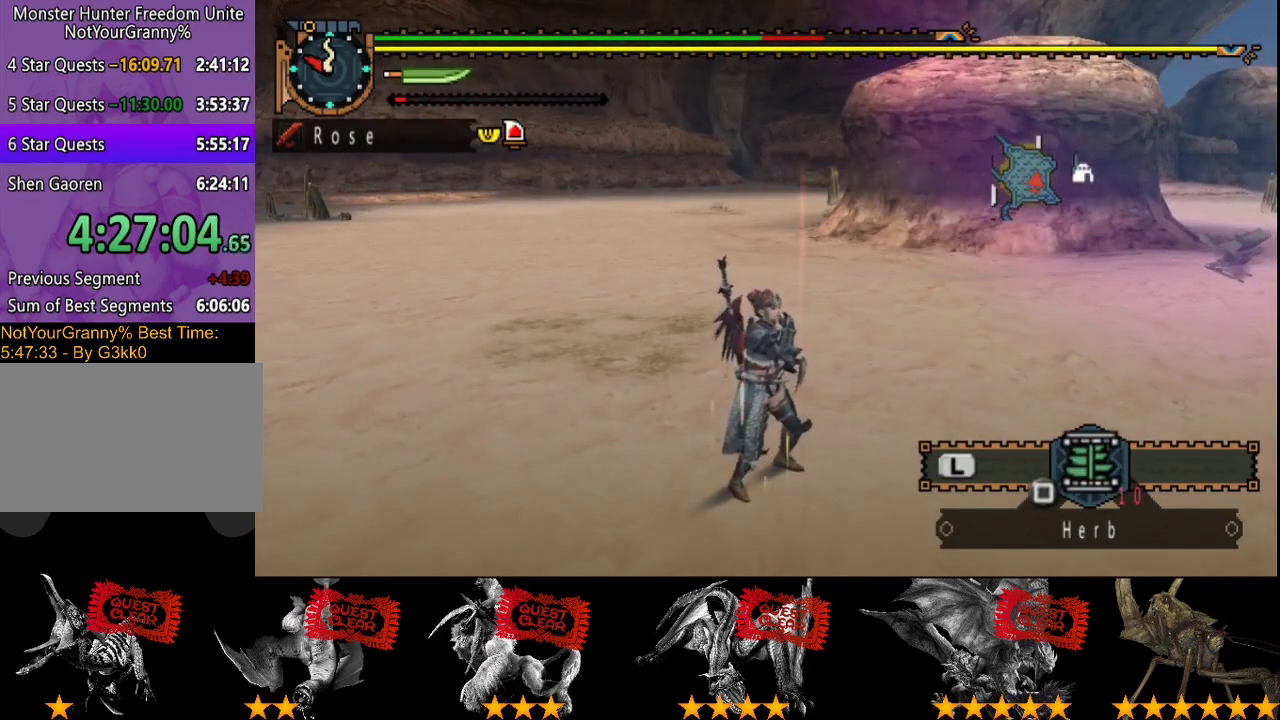
{"buttons": [], "left_stick": "center", "right_stick": "center", "events": []}
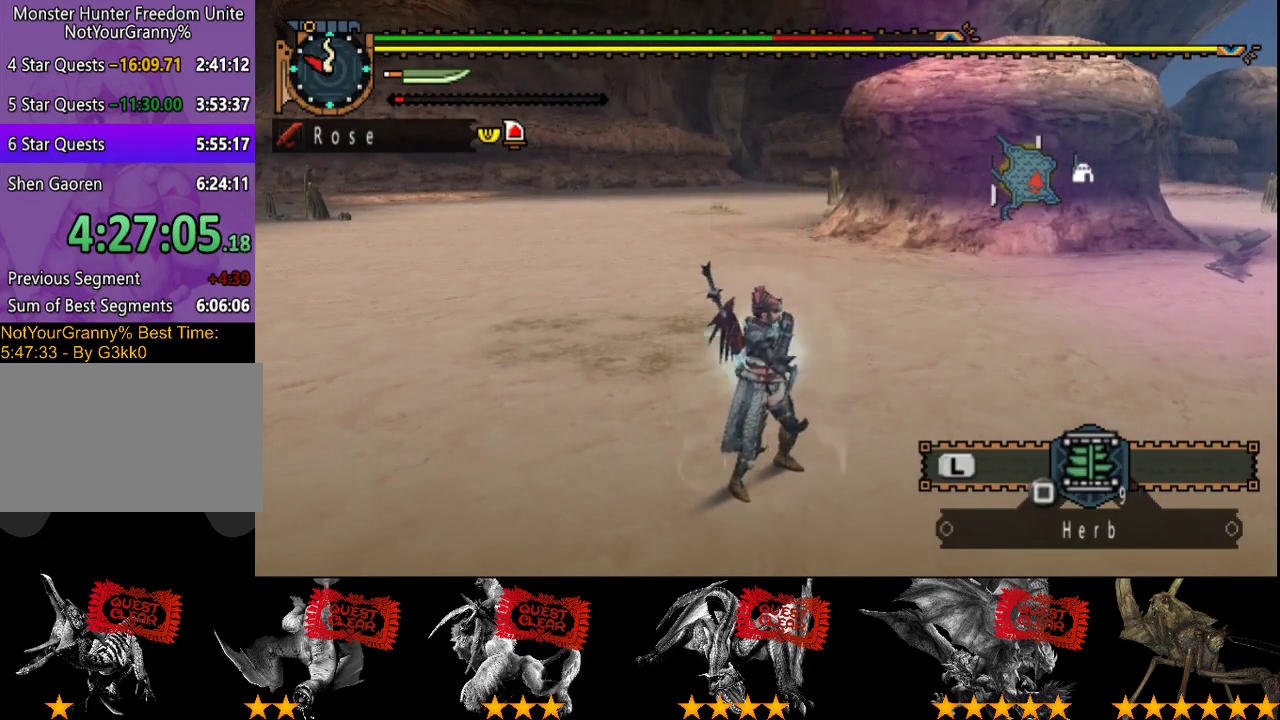
{"buttons": ["R2"], "left_stick": "center", "right_stick": "center", "events": [[283, "R2", "down"]]}
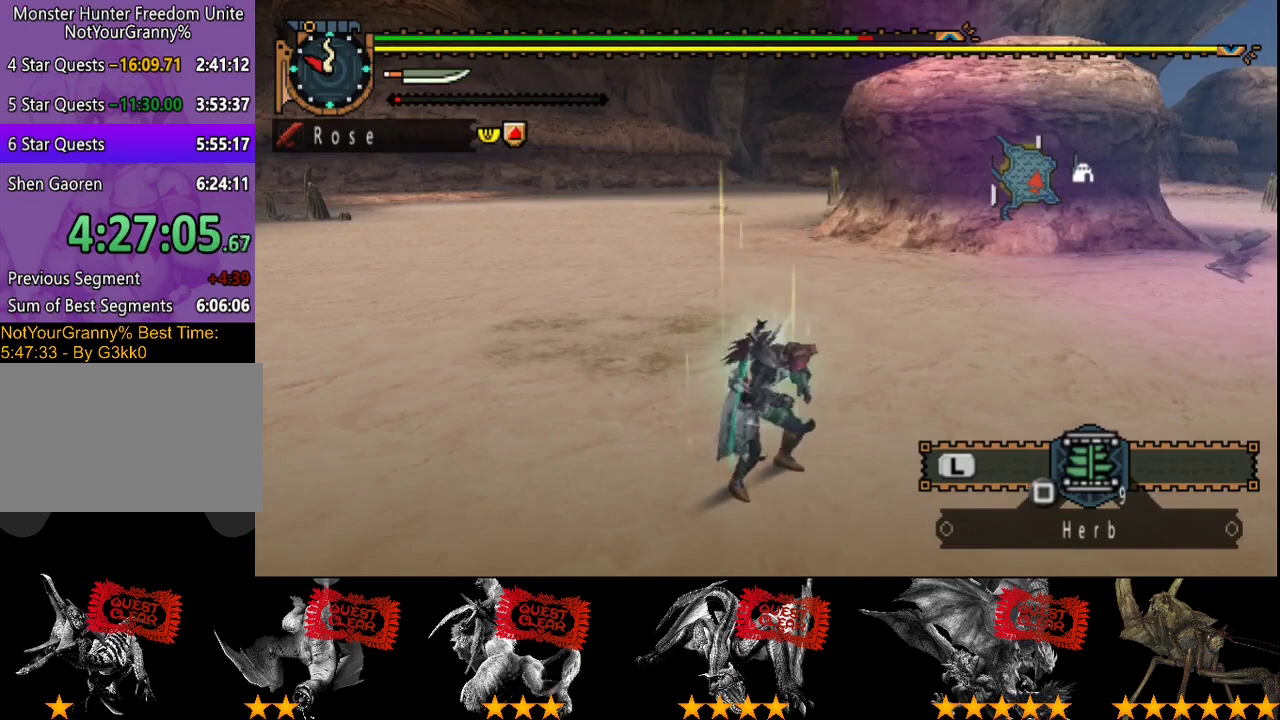
{"buttons": ["R2"], "left_stick": "right", "right_stick": "center", "events": [[283, "left_stick", "right"], [400, "left_stick", "down-right"], [450, "left_stick", "right"]]}
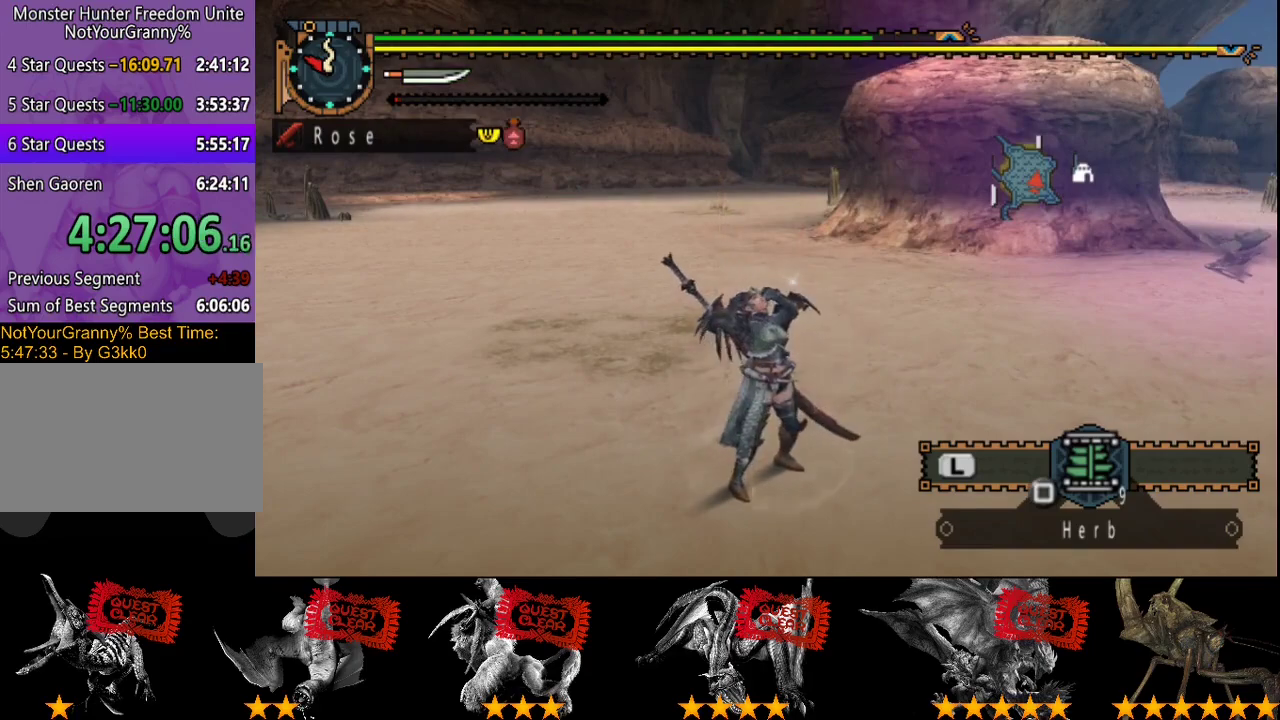
{"buttons": ["R2"], "left_stick": "right", "right_stick": "center", "events": []}
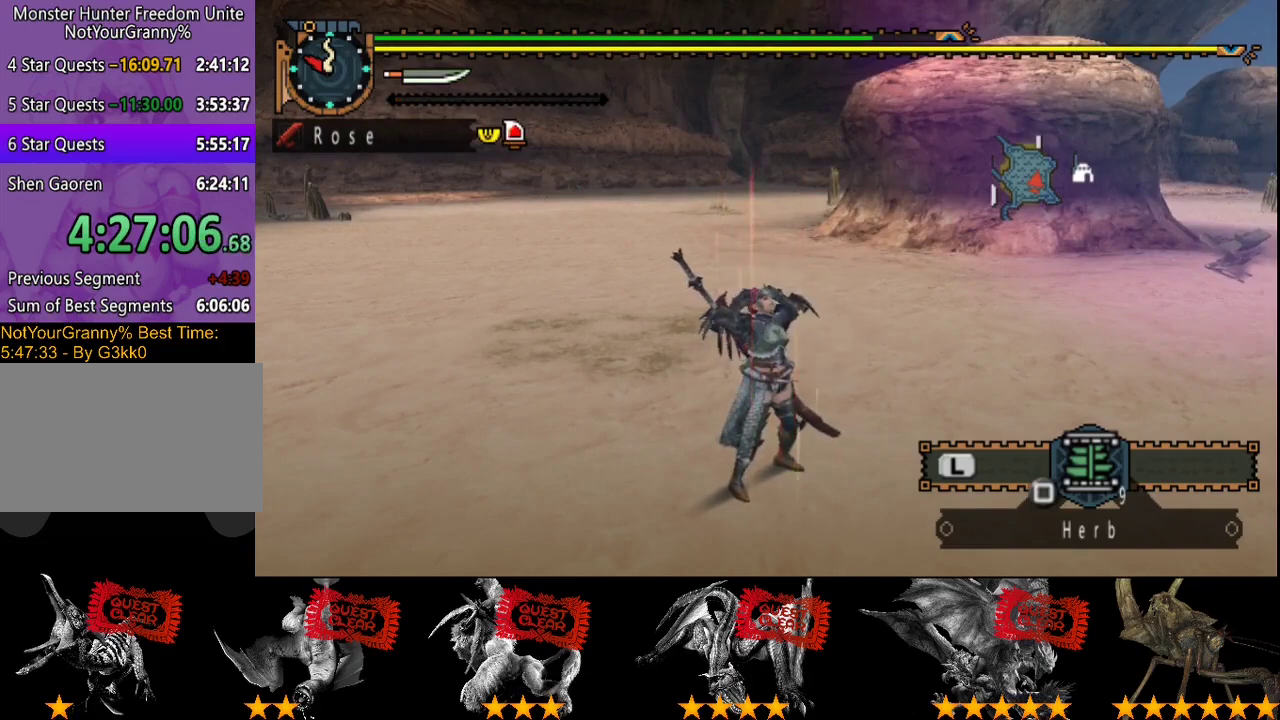
{"buttons": ["R2"], "left_stick": "right", "right_stick": "center", "events": []}
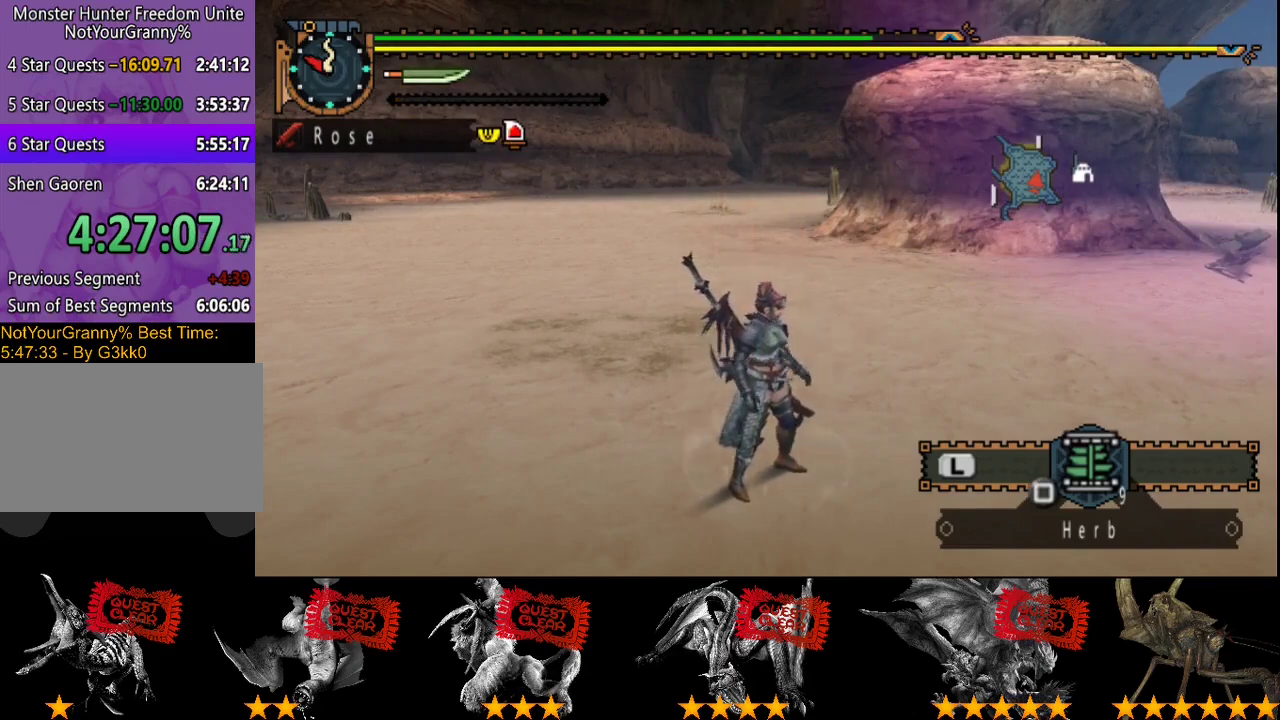
{"buttons": ["R2"], "left_stick": "up-right", "right_stick": "center", "events": [[133, "left_stick", "up-right"]]}
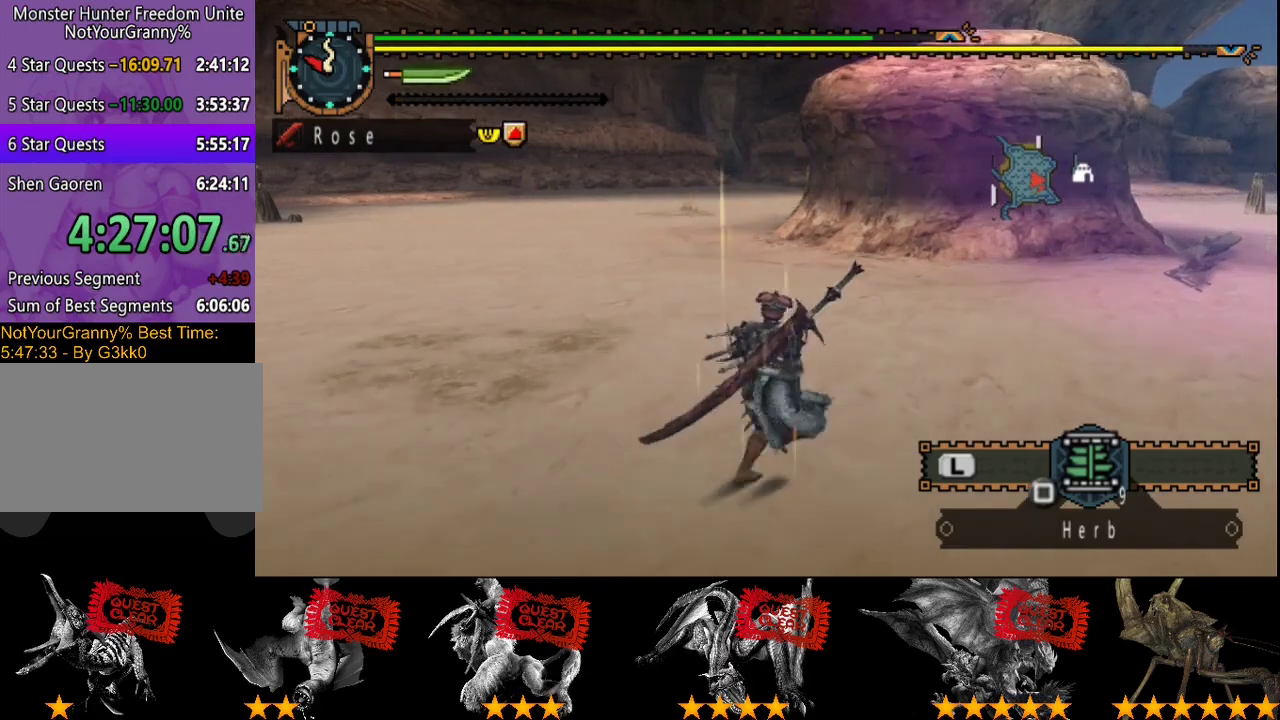
{"buttons": ["R2"], "left_stick": "up-right", "right_stick": "center", "events": []}
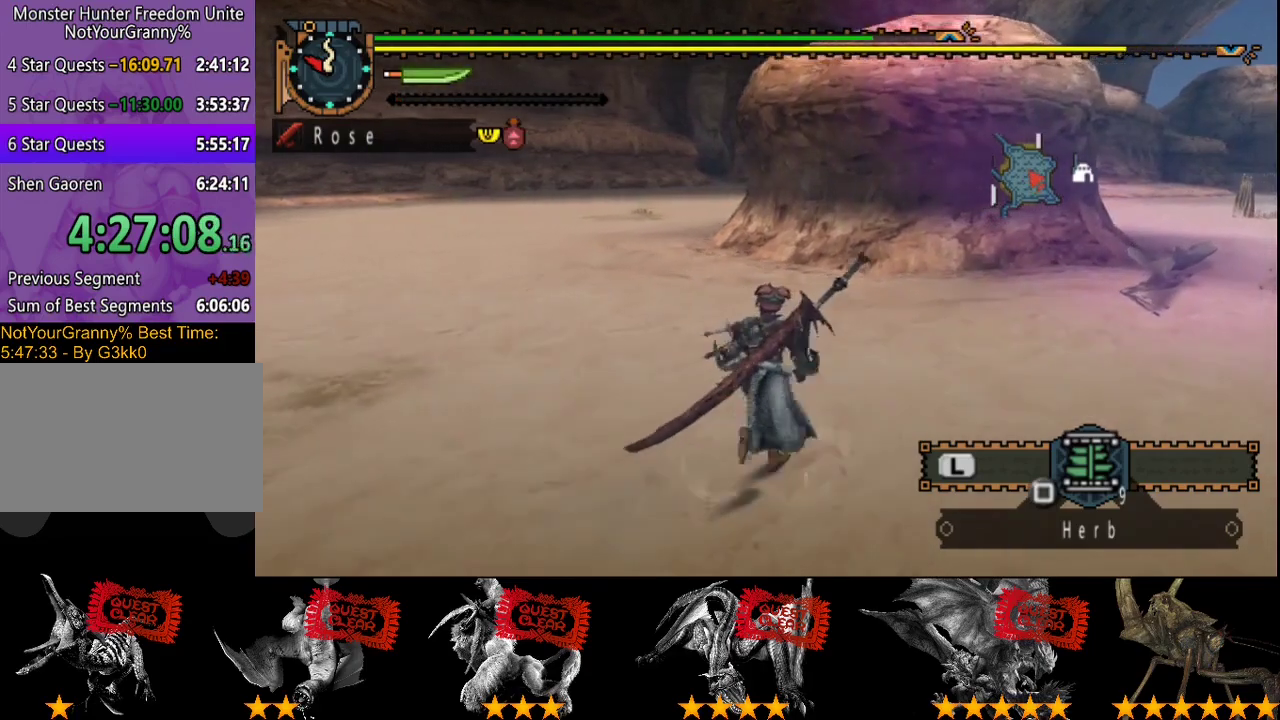
{"buttons": ["R2"], "left_stick": "up-right", "right_stick": "left", "events": [[417, "right_stick", "left"]]}
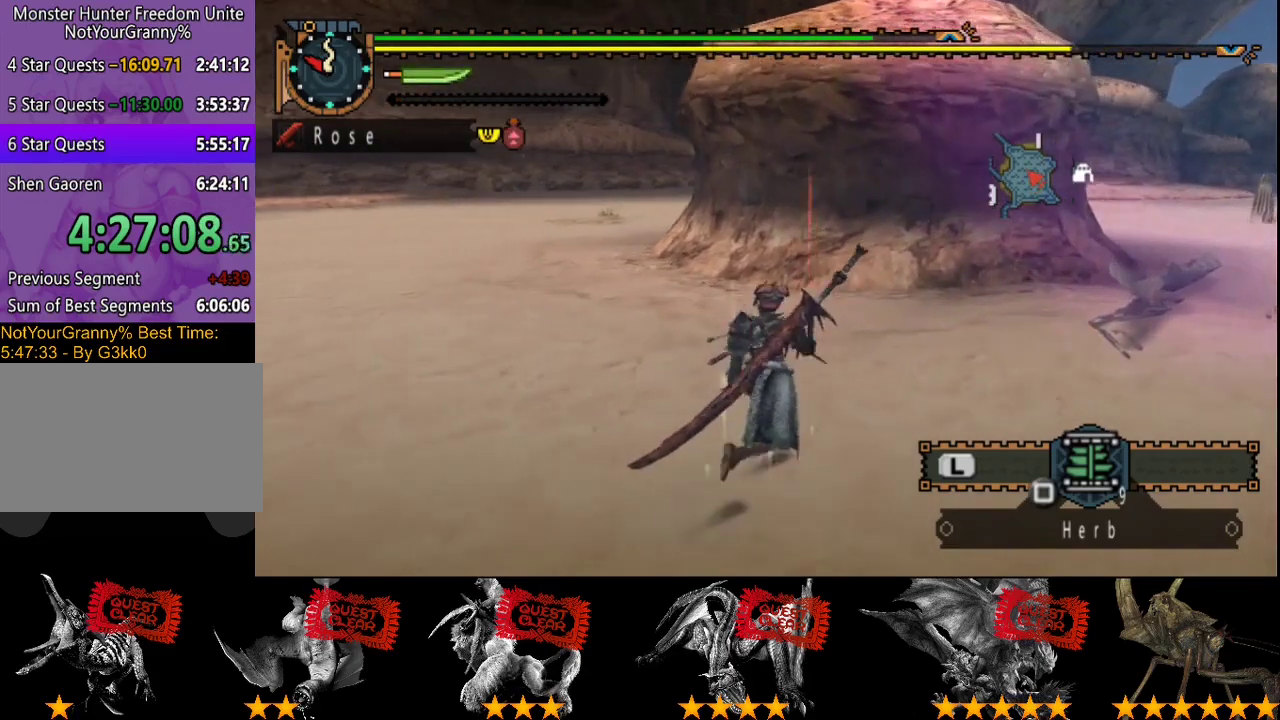
{"buttons": ["R2"], "left_stick": "up-right", "right_stick": "center", "events": [[150, "right_stick", "center"]]}